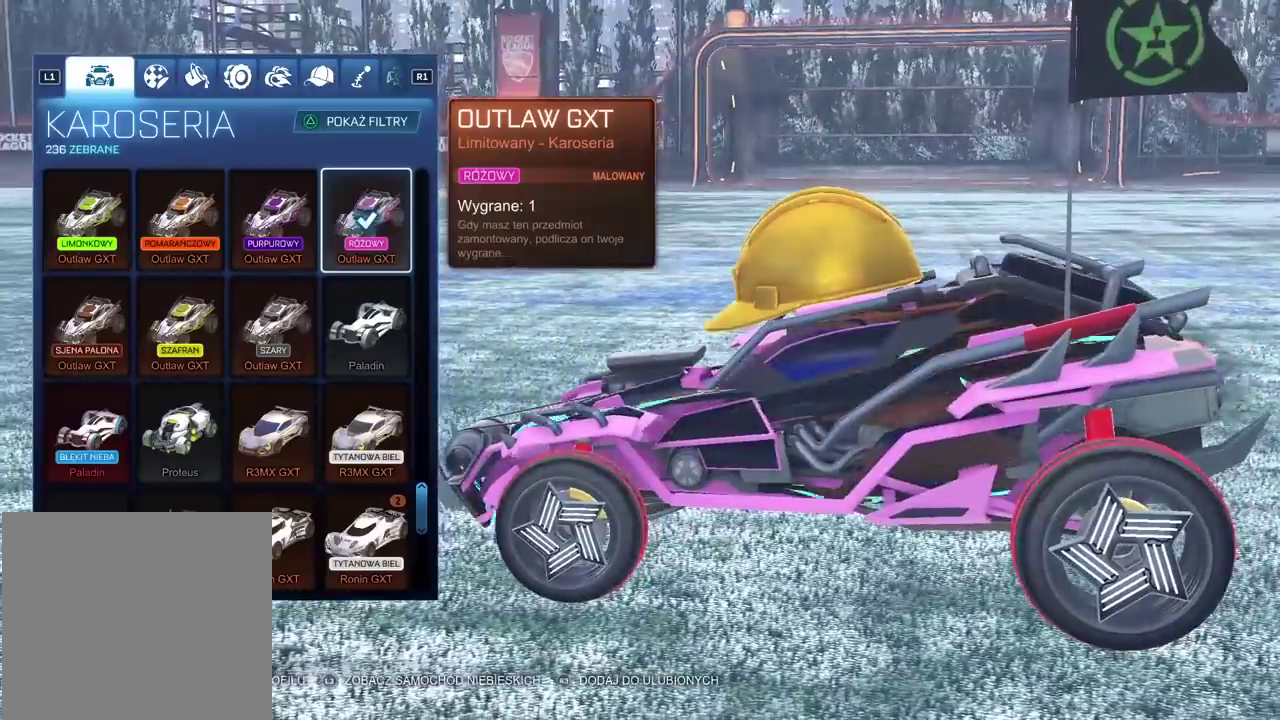
Gameplay with a controller (PlayStation layout); each line is a JSON object with the inputs held at the frame after it. "events" lists button and stick changes between this image and that frame as [ms after this image, input, new state], when the widget could be followed in between.
{"buttons": [], "left_stick": "center", "right_stick": "right", "events": [[317, "right_stick", "right"]]}
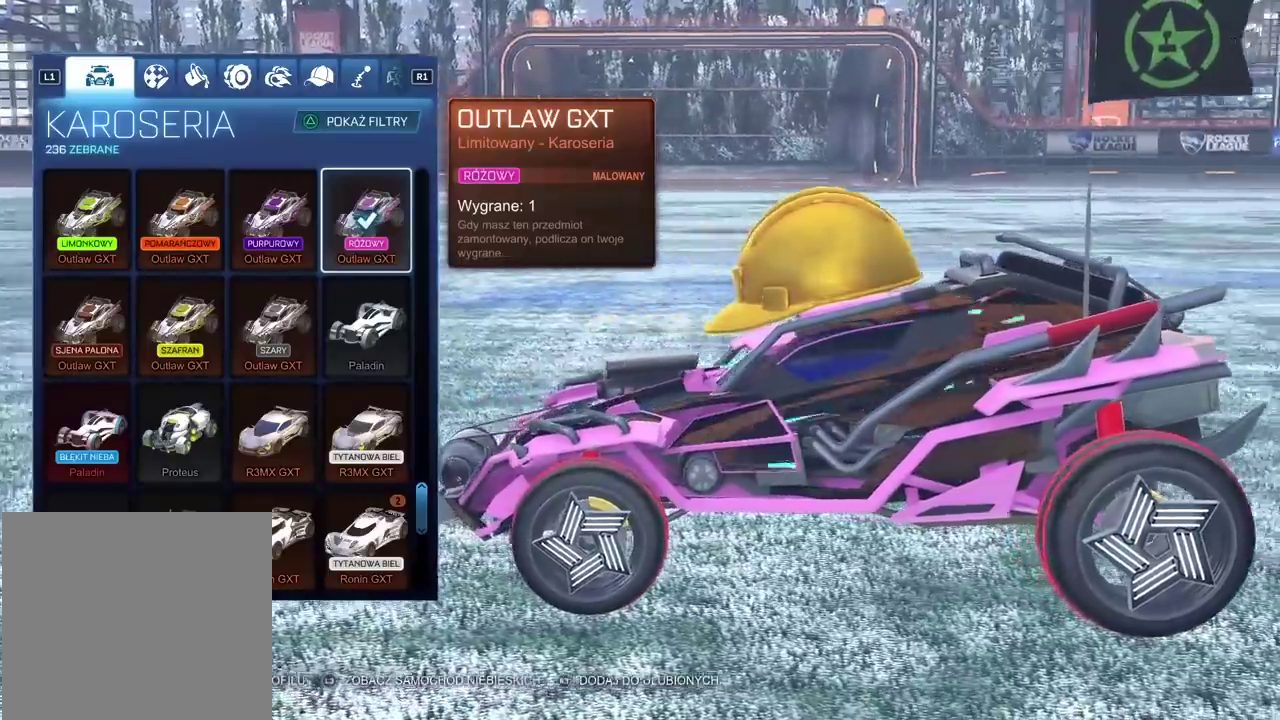
{"buttons": [], "left_stick": "center", "right_stick": "right", "events": []}
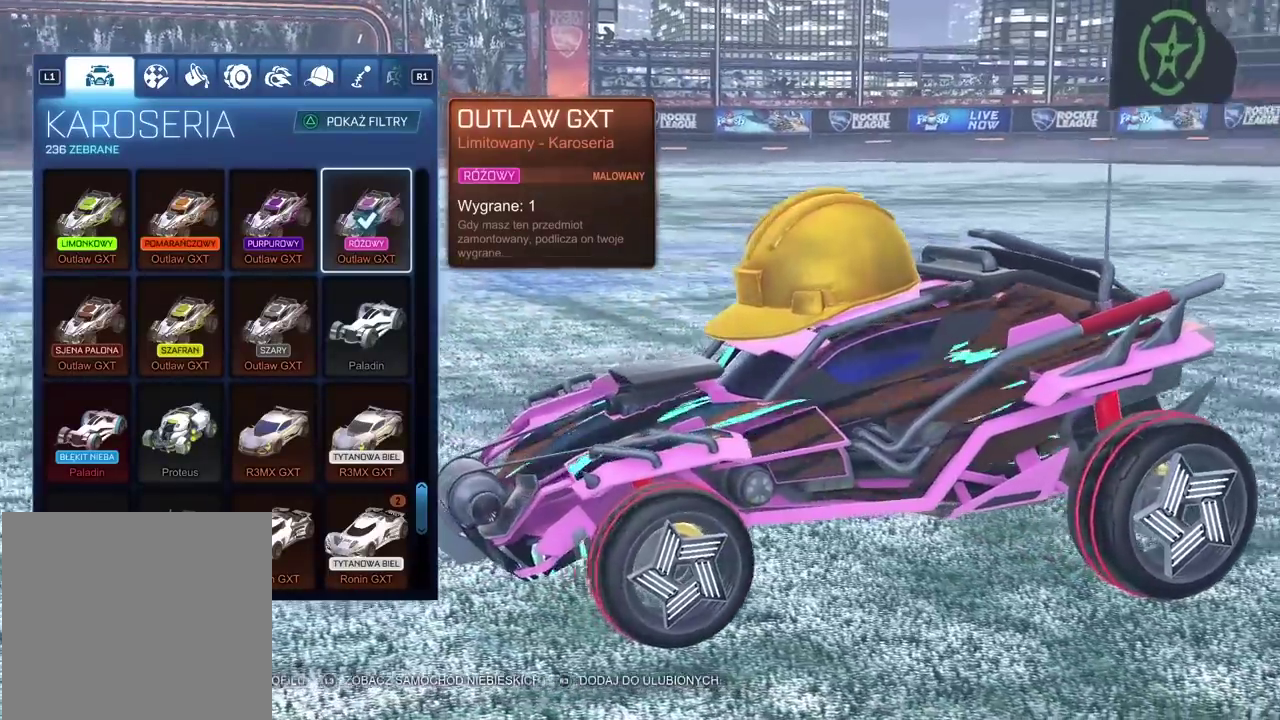
{"buttons": [], "left_stick": "center", "right_stick": "right", "events": []}
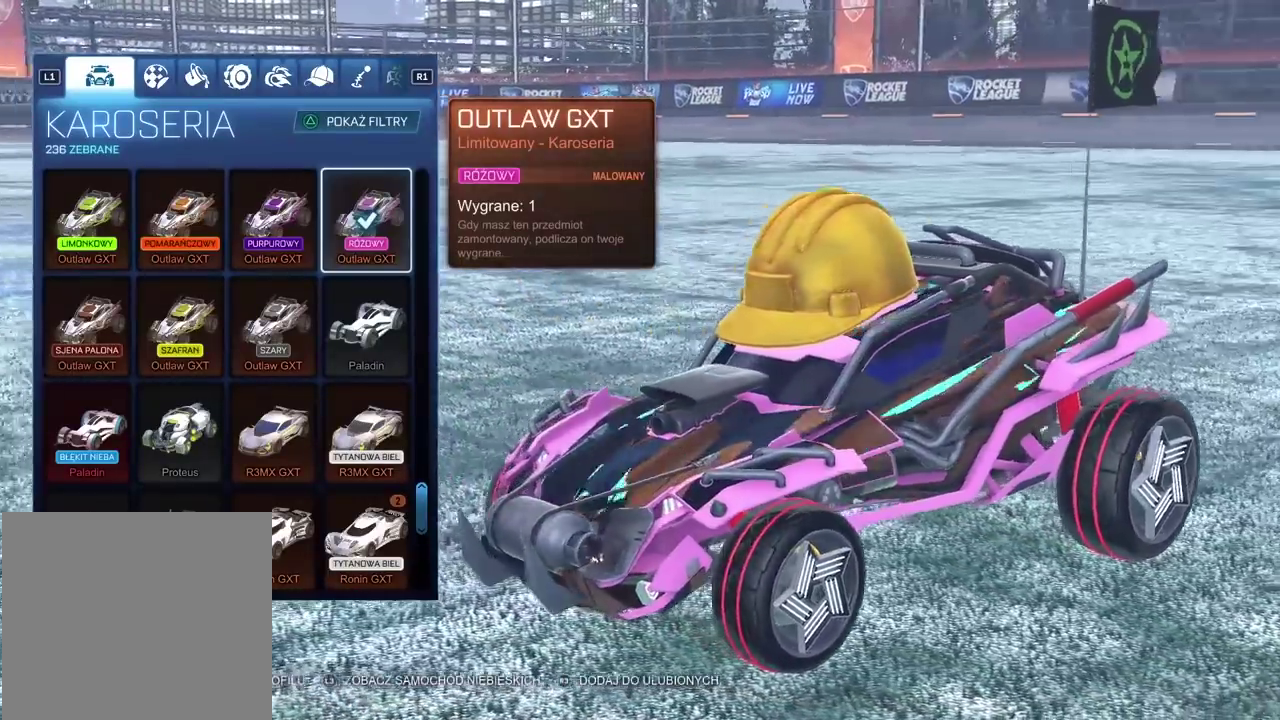
{"buttons": [], "left_stick": "center", "right_stick": "right", "events": []}
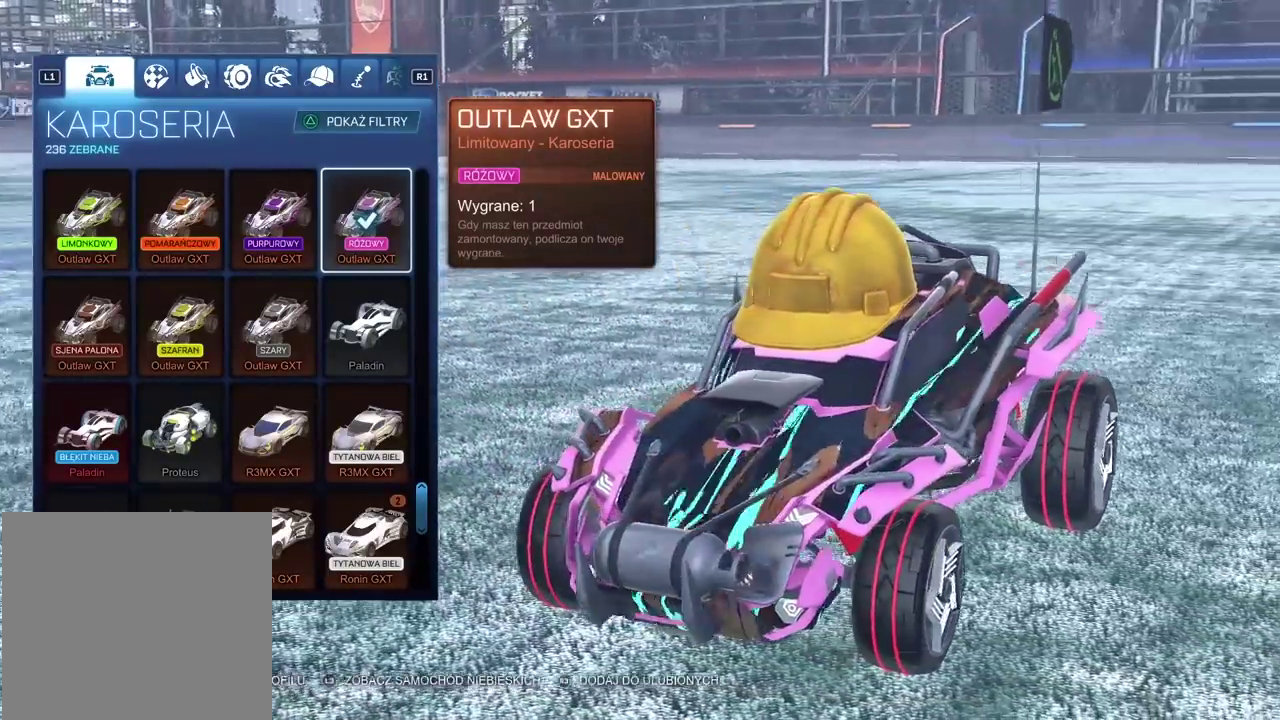
{"buttons": [], "left_stick": "center", "right_stick": "right", "events": []}
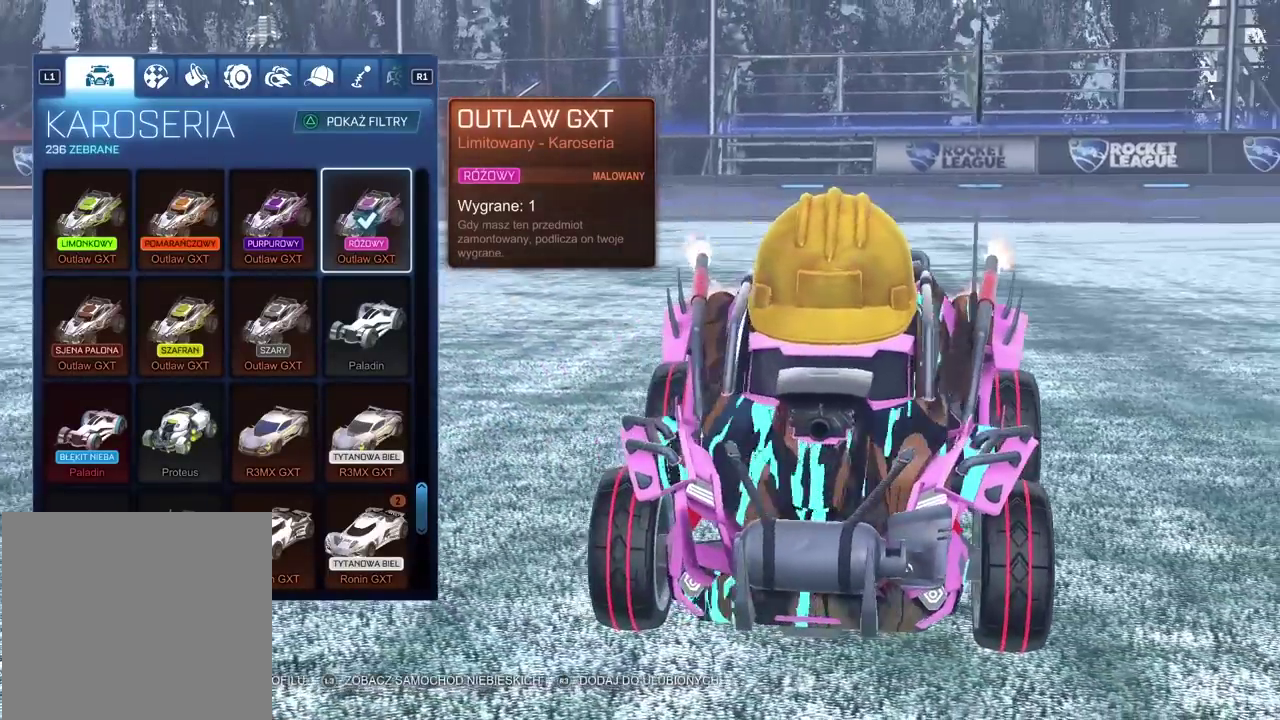
{"buttons": [], "left_stick": "left", "right_stick": "center", "events": [[50, "right_stick", "center"], [150, "SQUARE", "down"], [250, "SQUARE", "up"], [450, "left_stick", "left"]]}
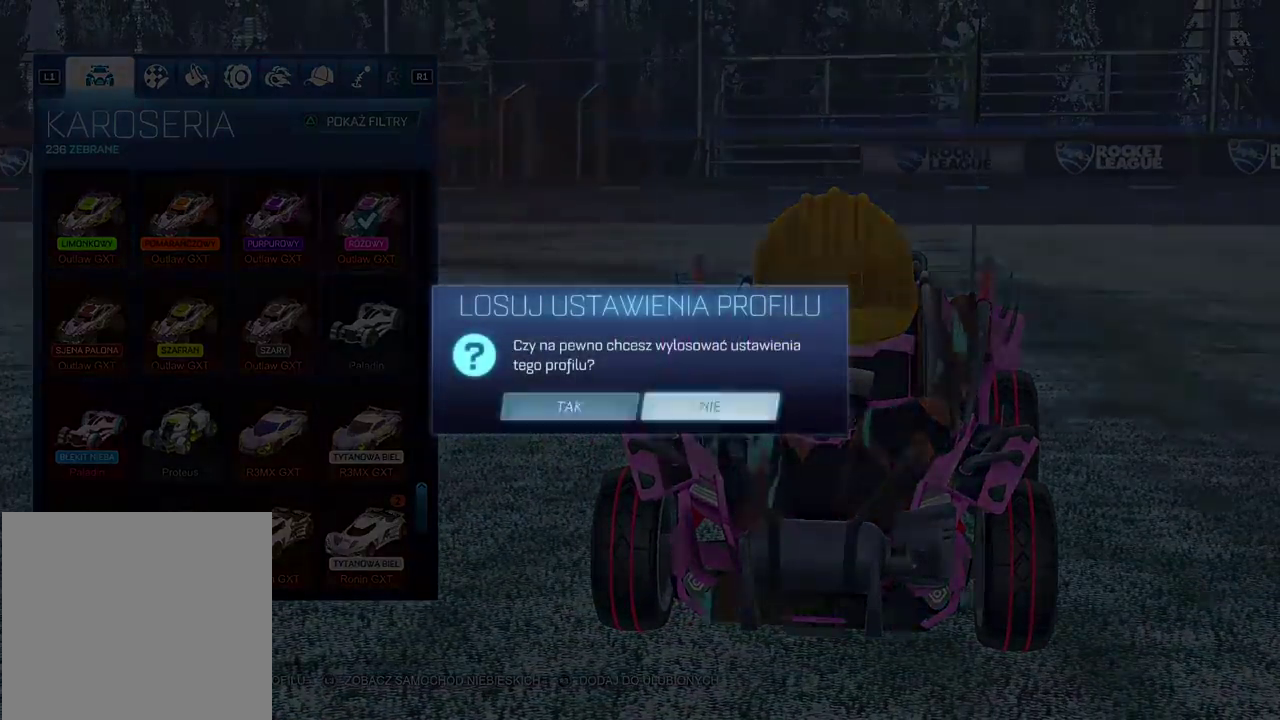
{"buttons": [], "left_stick": "center", "right_stick": "center", "events": [[100, "left_stick", "center"], [267, "CROSS", "down"], [383, "CROSS", "up"]]}
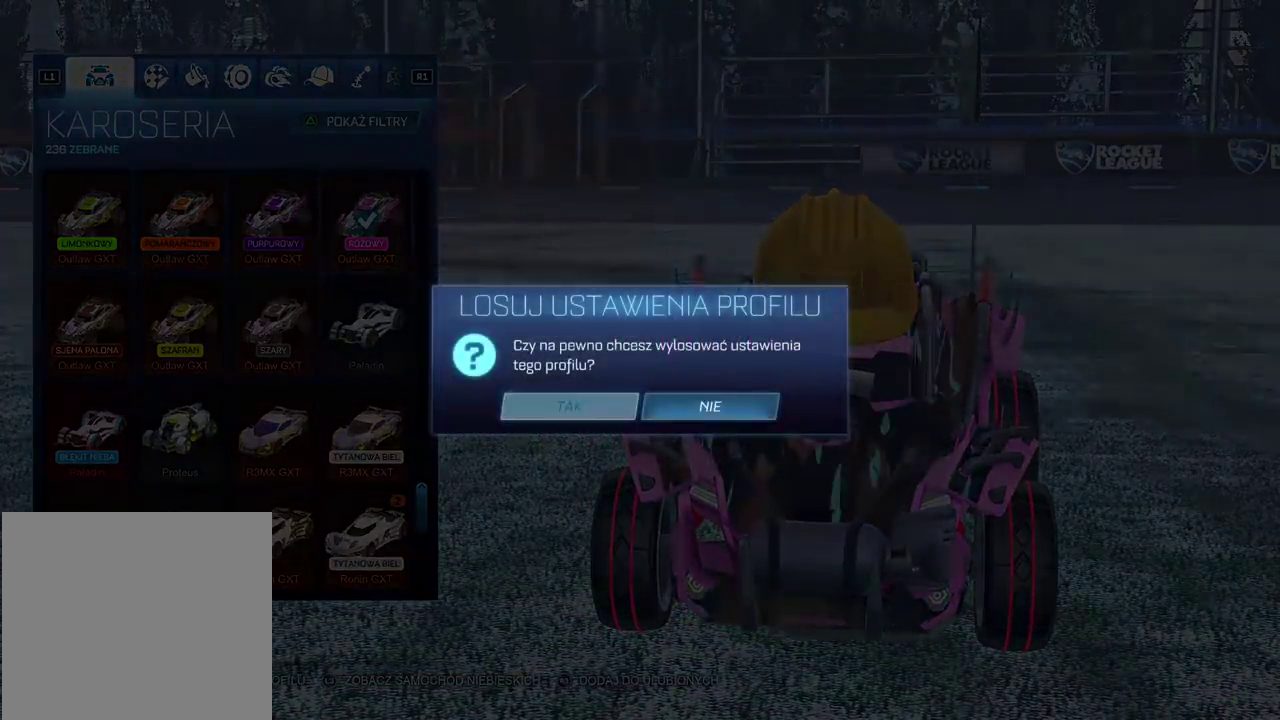
{"buttons": [], "left_stick": "center", "right_stick": "center", "events": []}
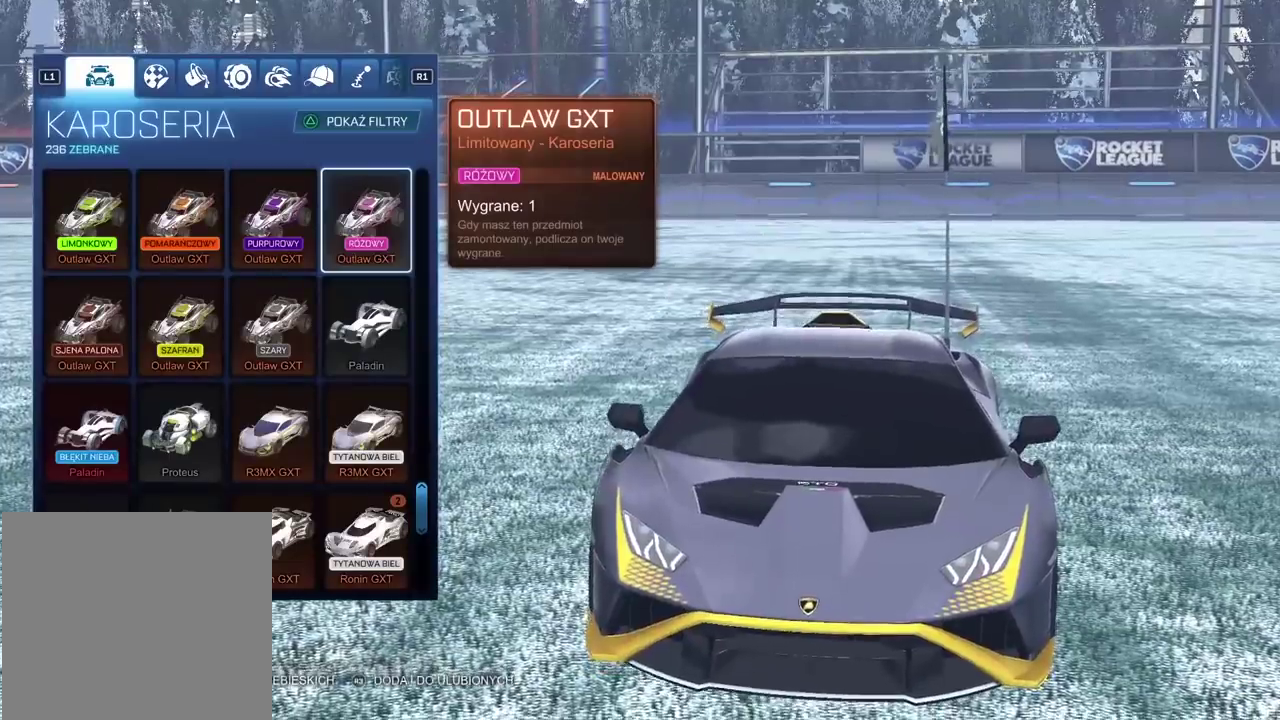
{"buttons": [], "left_stick": "center", "right_stick": "center", "events": []}
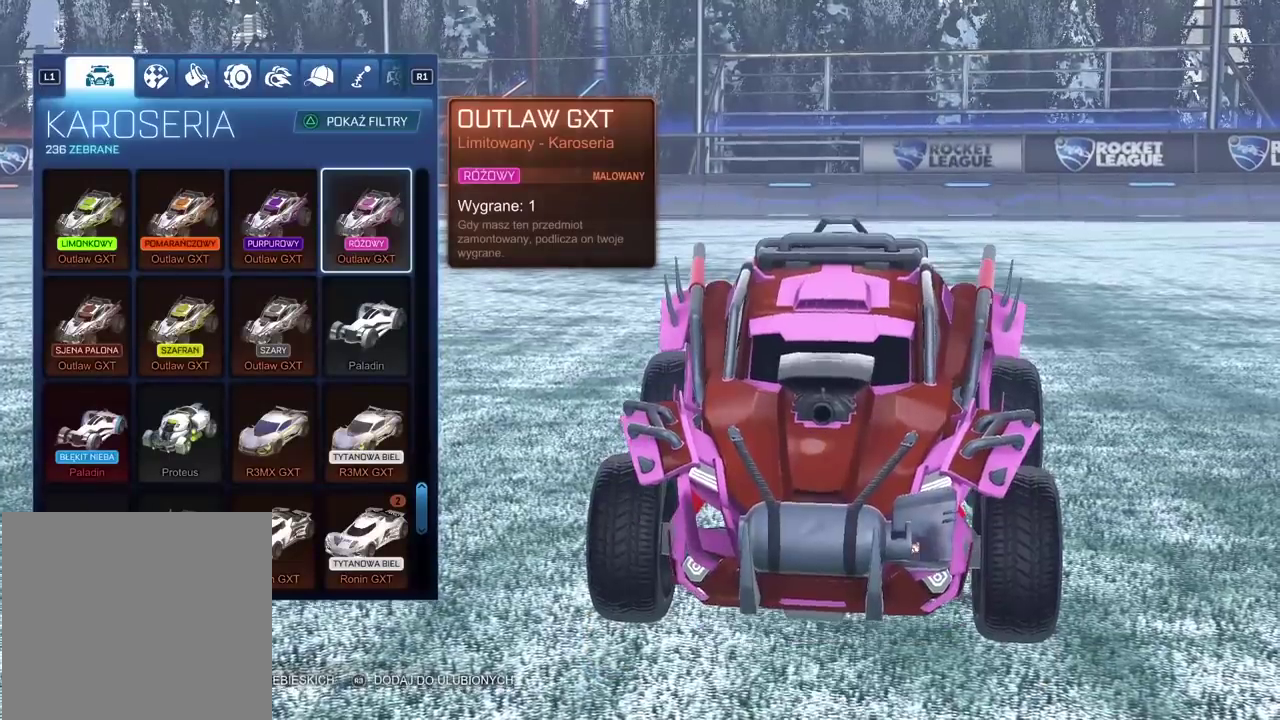
{"buttons": [], "left_stick": "center", "right_stick": "center", "events": []}
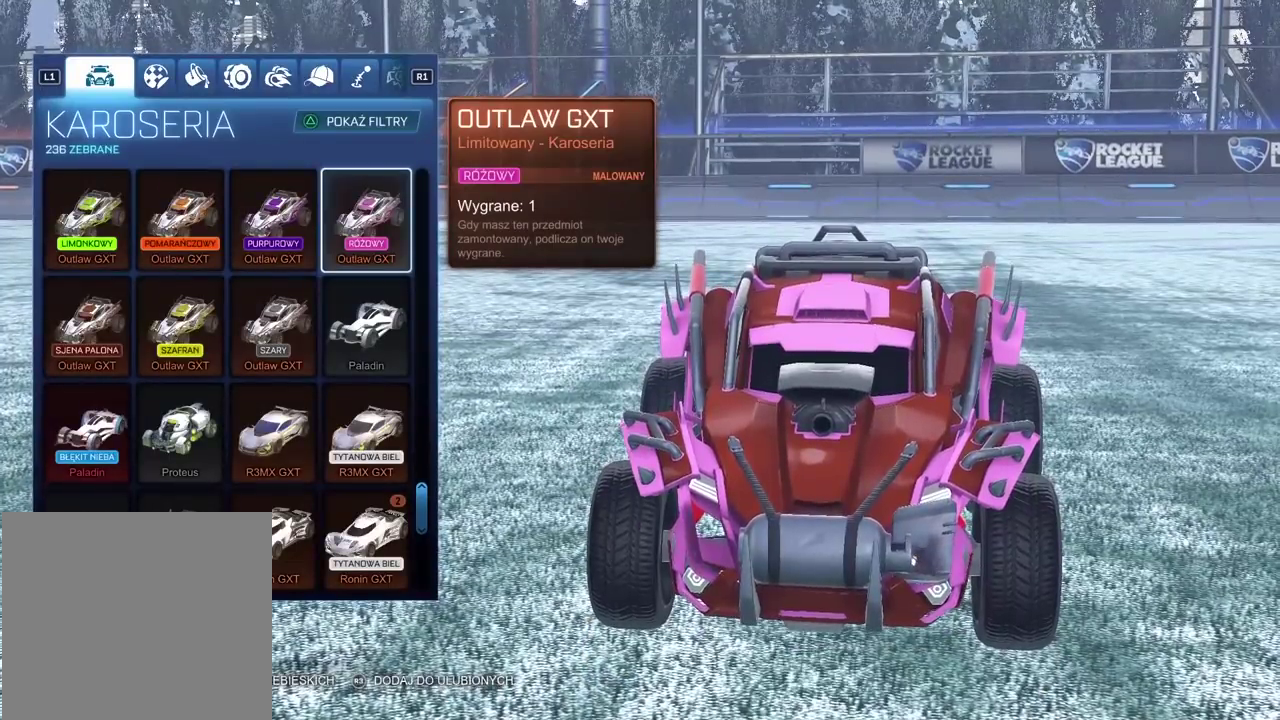
{"buttons": [], "left_stick": "center", "right_stick": "center", "events": []}
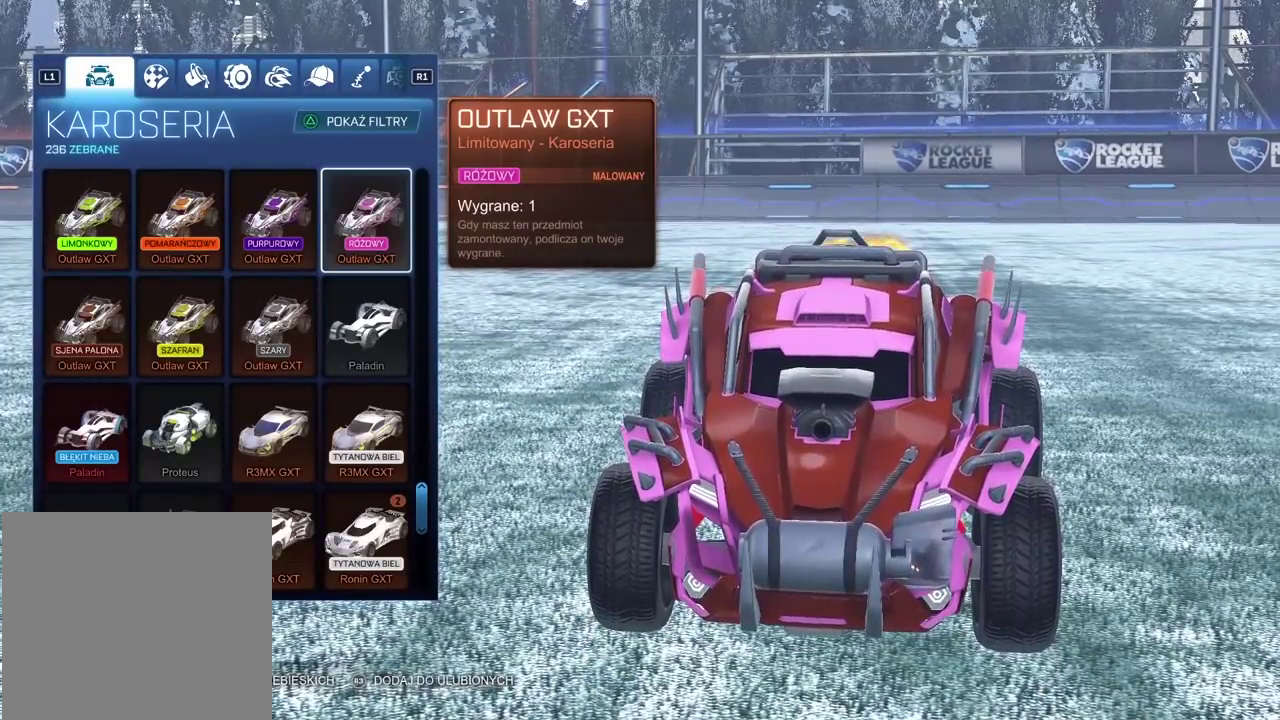
{"buttons": [], "left_stick": "center", "right_stick": "center", "events": []}
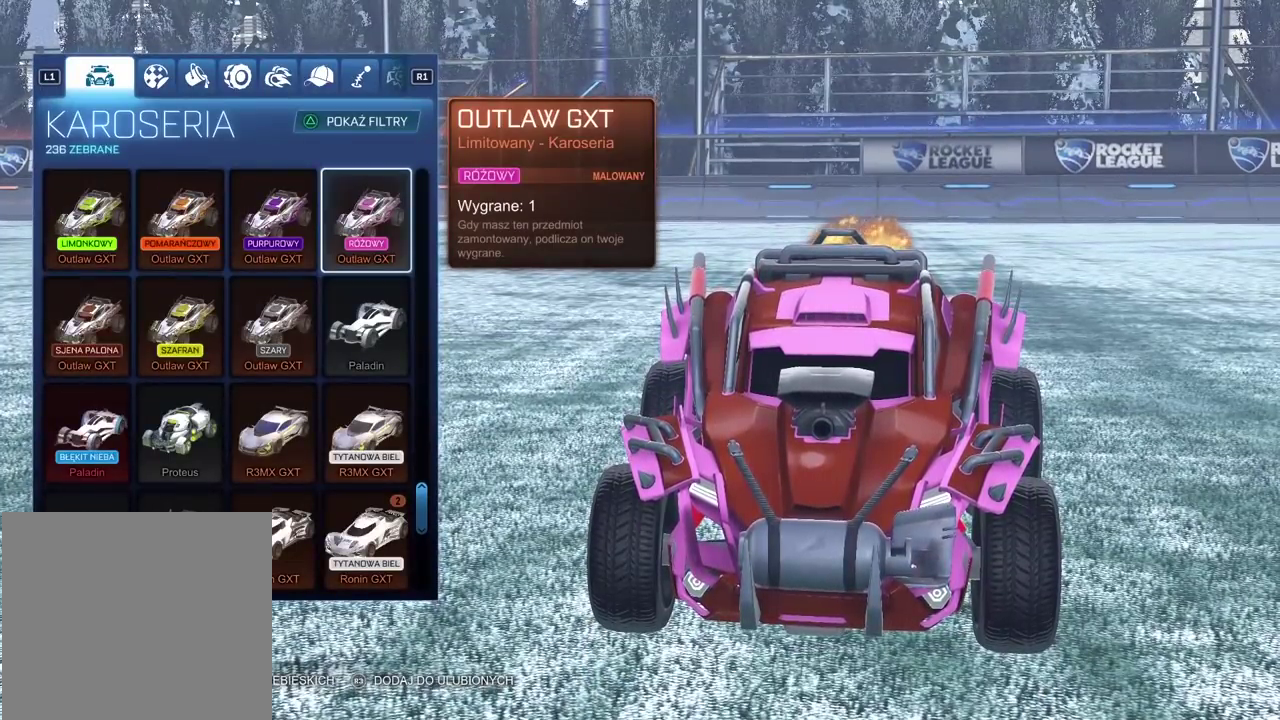
{"buttons": [], "left_stick": "center", "right_stick": "center", "events": []}
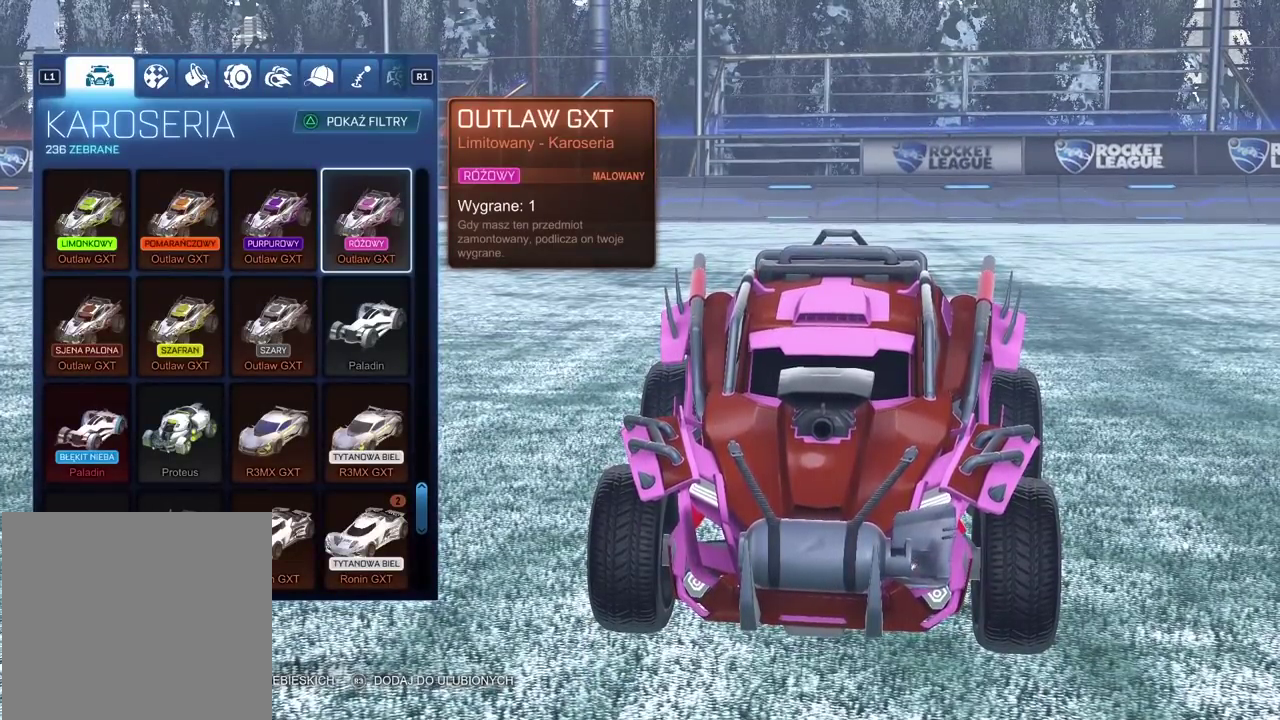
{"buttons": [], "left_stick": "center", "right_stick": "center", "events": []}
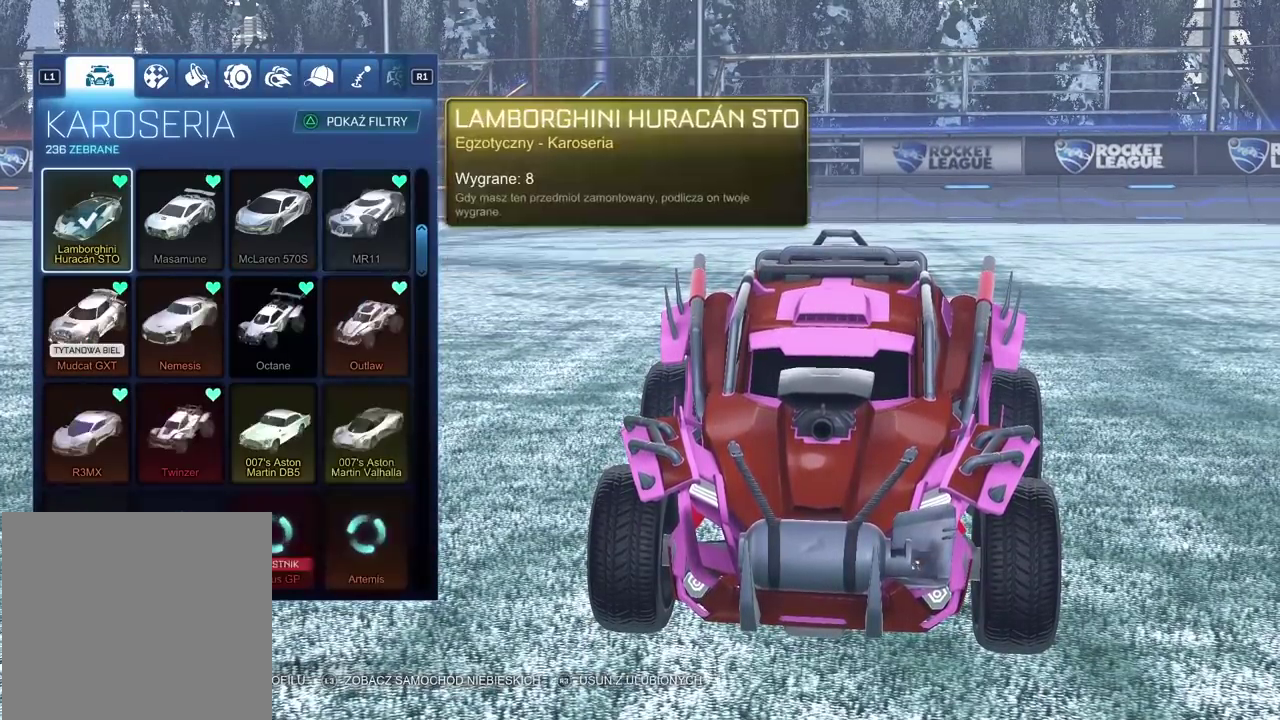
{"buttons": [], "left_stick": "center", "right_stick": "center", "events": []}
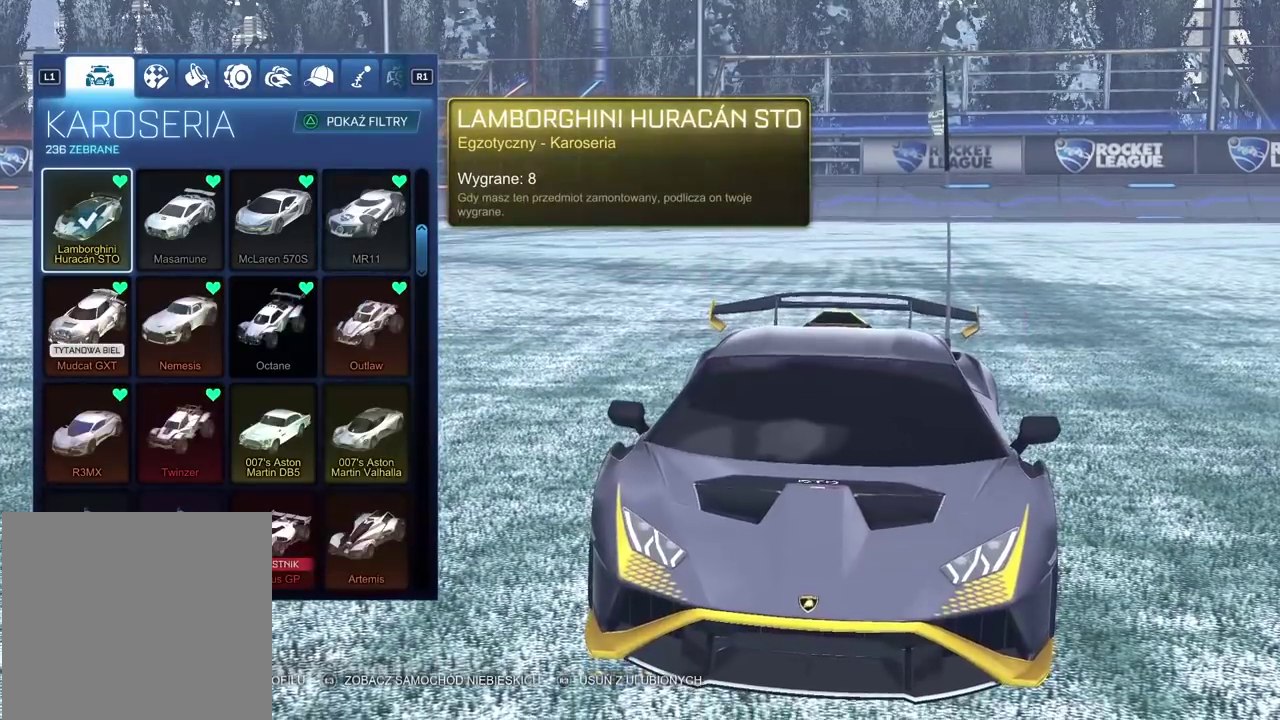
{"buttons": [], "left_stick": "center", "right_stick": "left", "events": [[417, "right_stick", "left"]]}
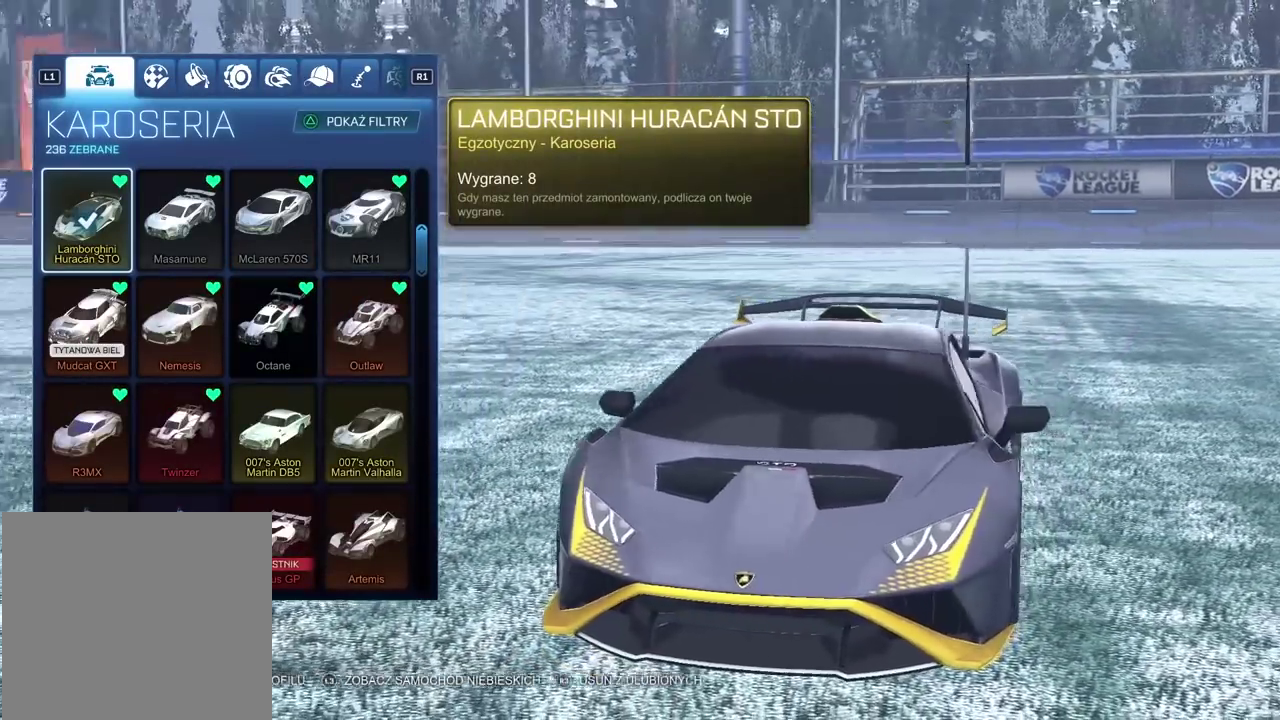
{"buttons": [], "left_stick": "center", "right_stick": "left", "events": []}
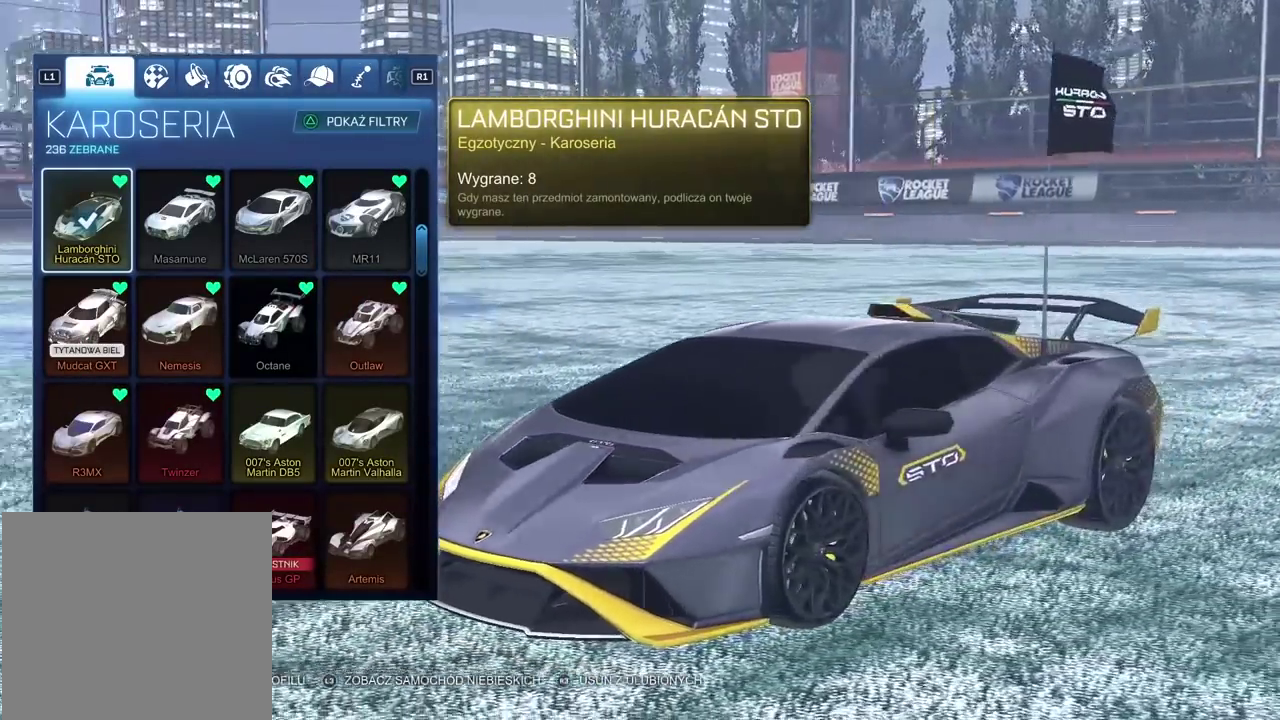
{"buttons": [], "left_stick": "center", "right_stick": "left", "events": []}
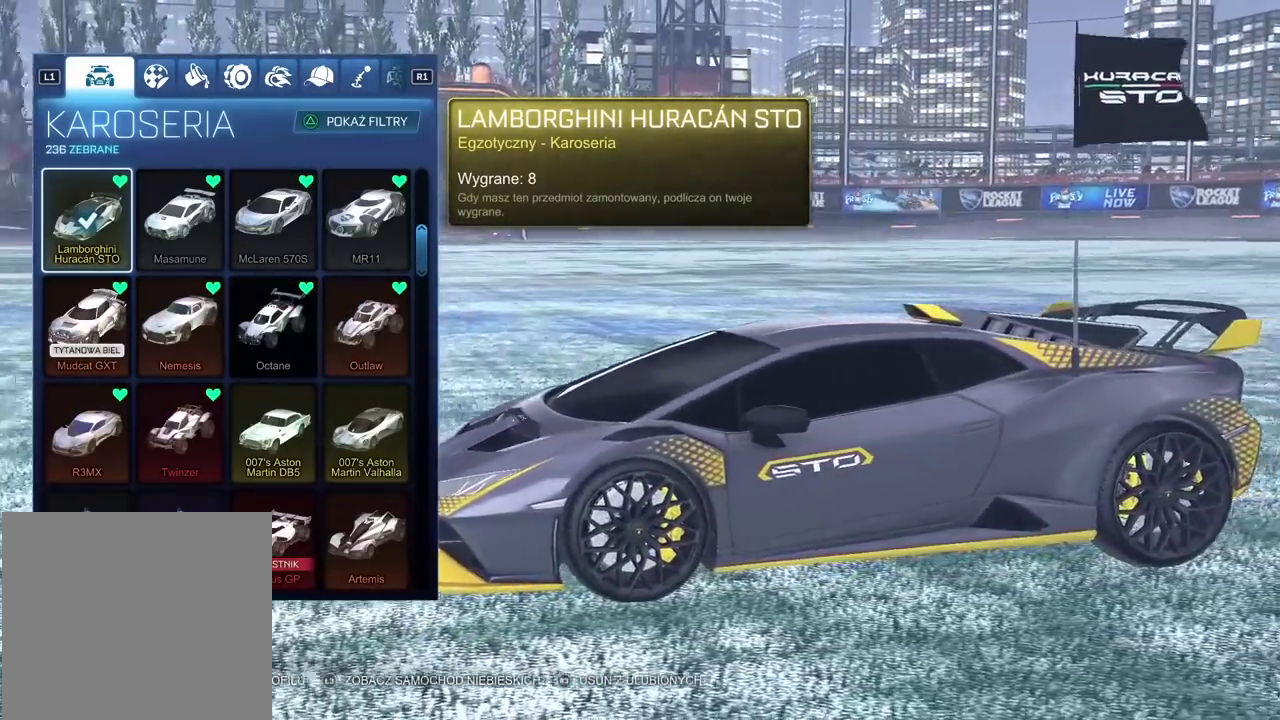
{"buttons": [], "left_stick": "center", "right_stick": "left", "events": []}
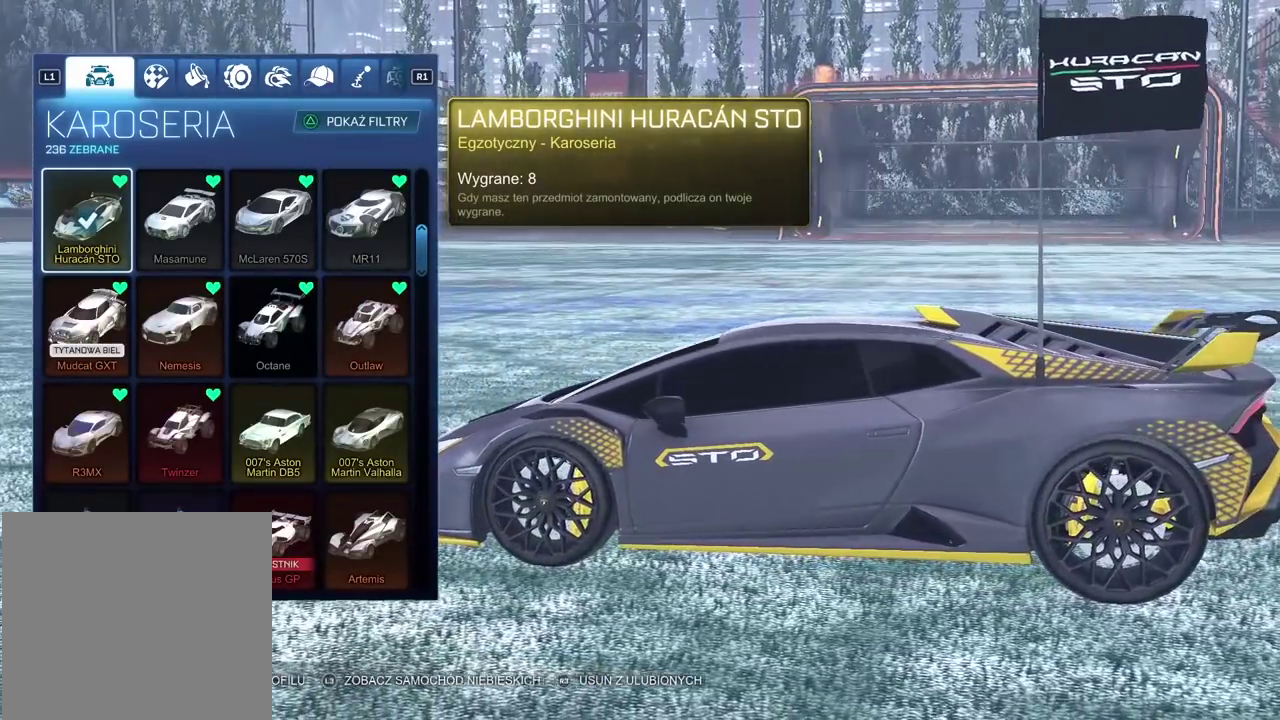
{"buttons": [], "left_stick": "center", "right_stick": "center", "events": [[33, "right_stick", "center"]]}
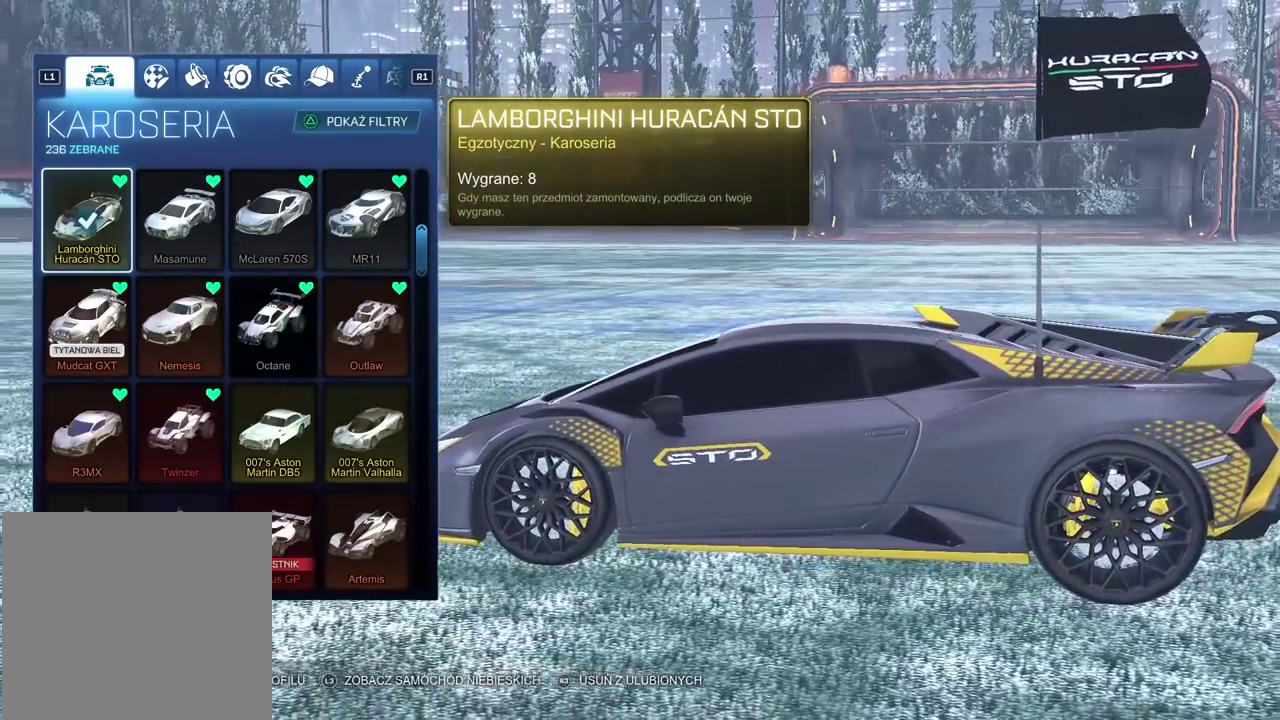
{"buttons": [], "left_stick": "center", "right_stick": "left", "events": [[17, "right_stick", "left"]]}
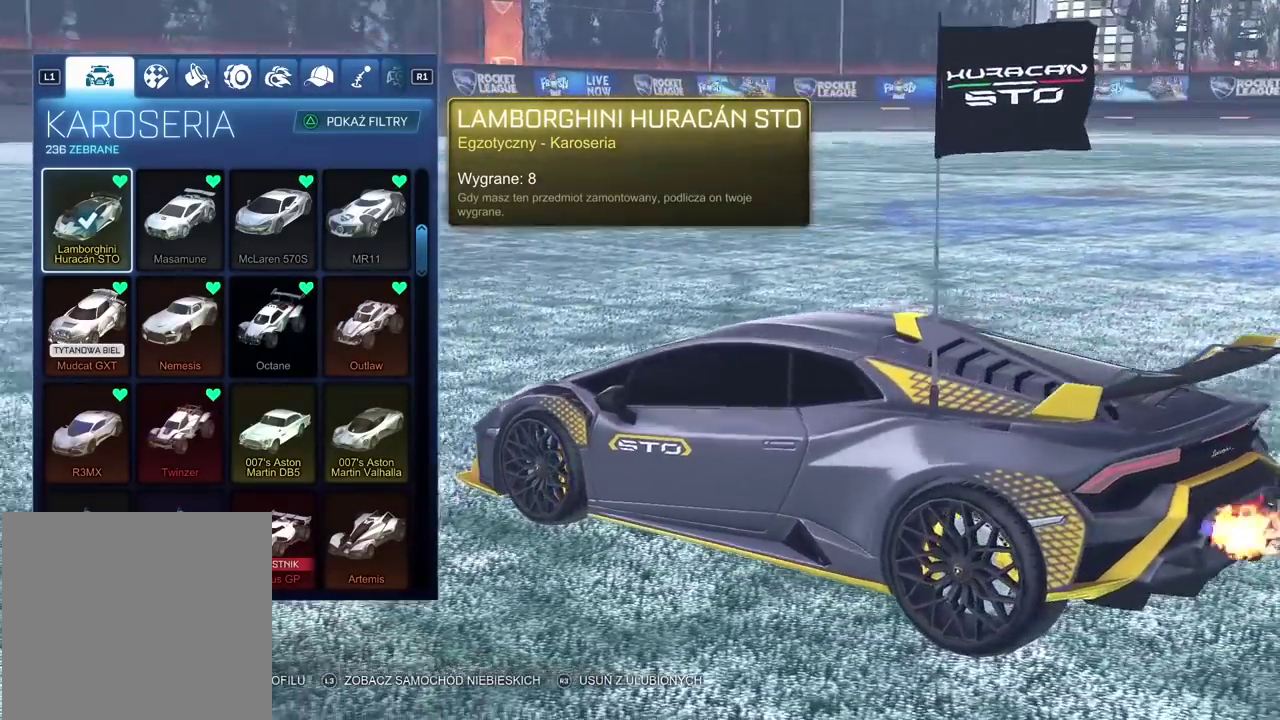
{"buttons": [], "left_stick": "center", "right_stick": "right", "events": [[317, "right_stick", "center"], [450, "right_stick", "right"]]}
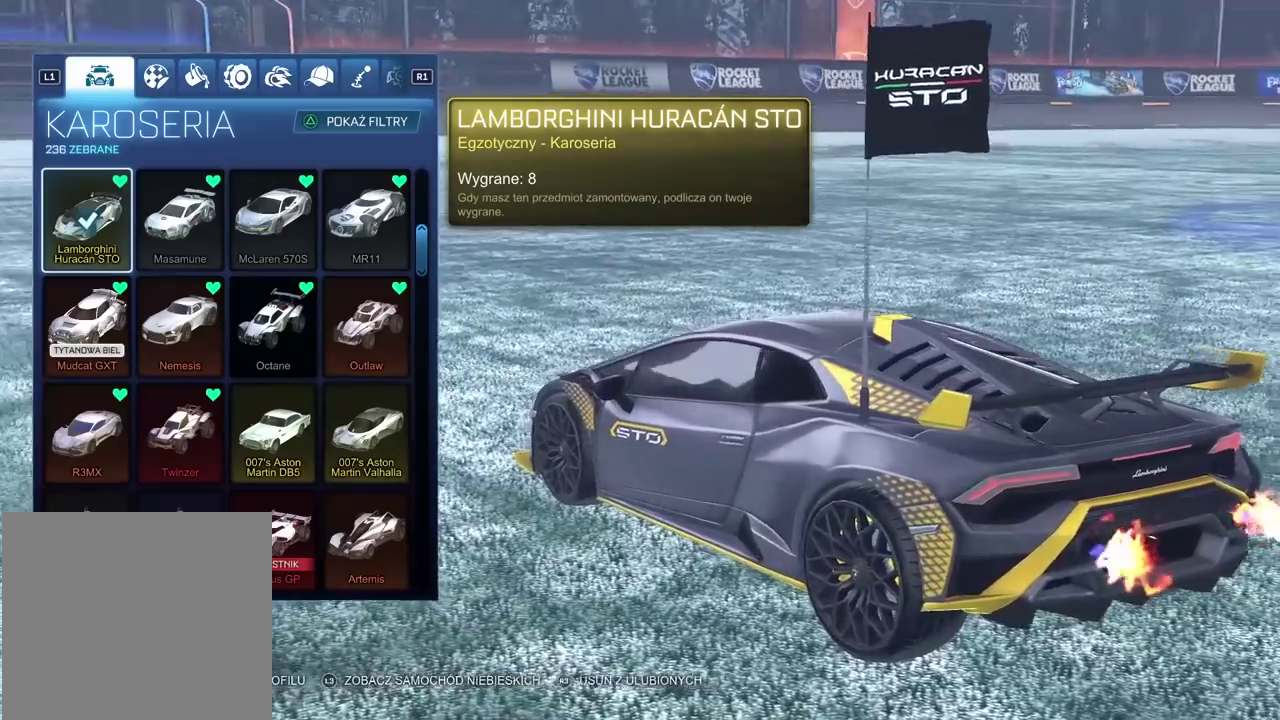
{"buttons": [], "left_stick": "center", "right_stick": "center", "events": [[83, "right_stick", "center"]]}
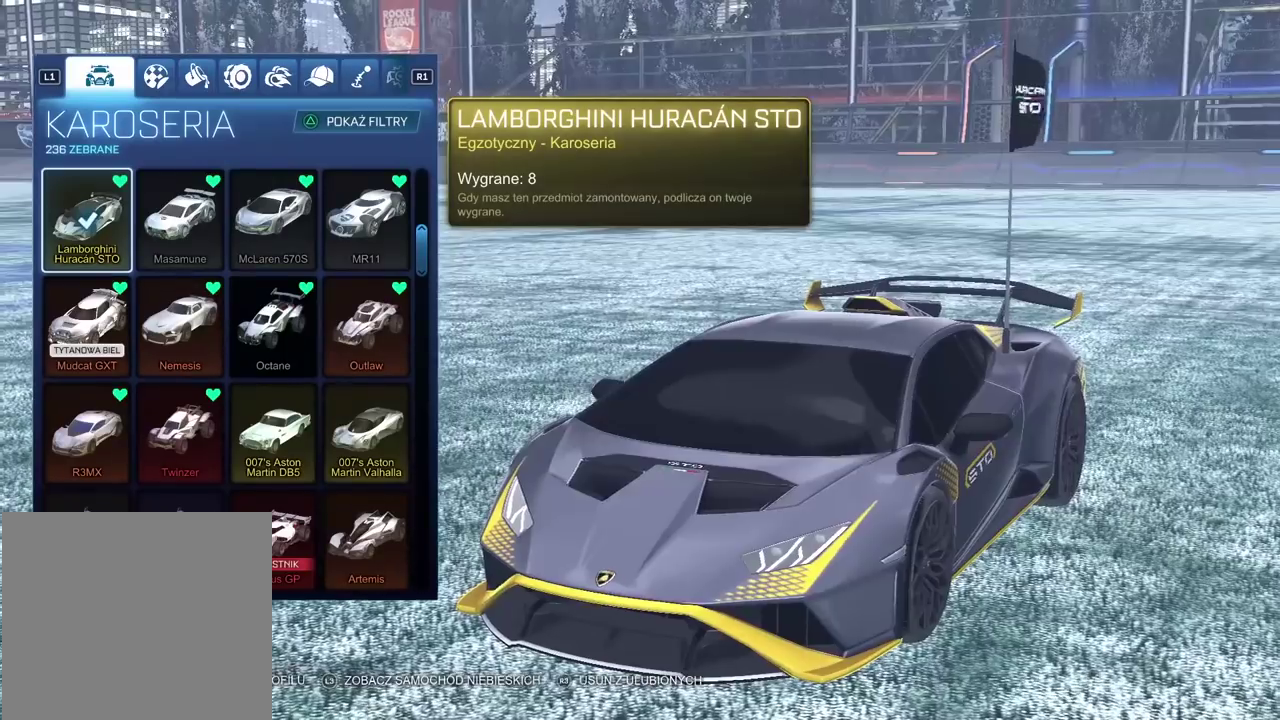
{"buttons": [], "left_stick": "center", "right_stick": "center", "events": [[17, "right_stick", "left"], [217, "right_stick", "center"]]}
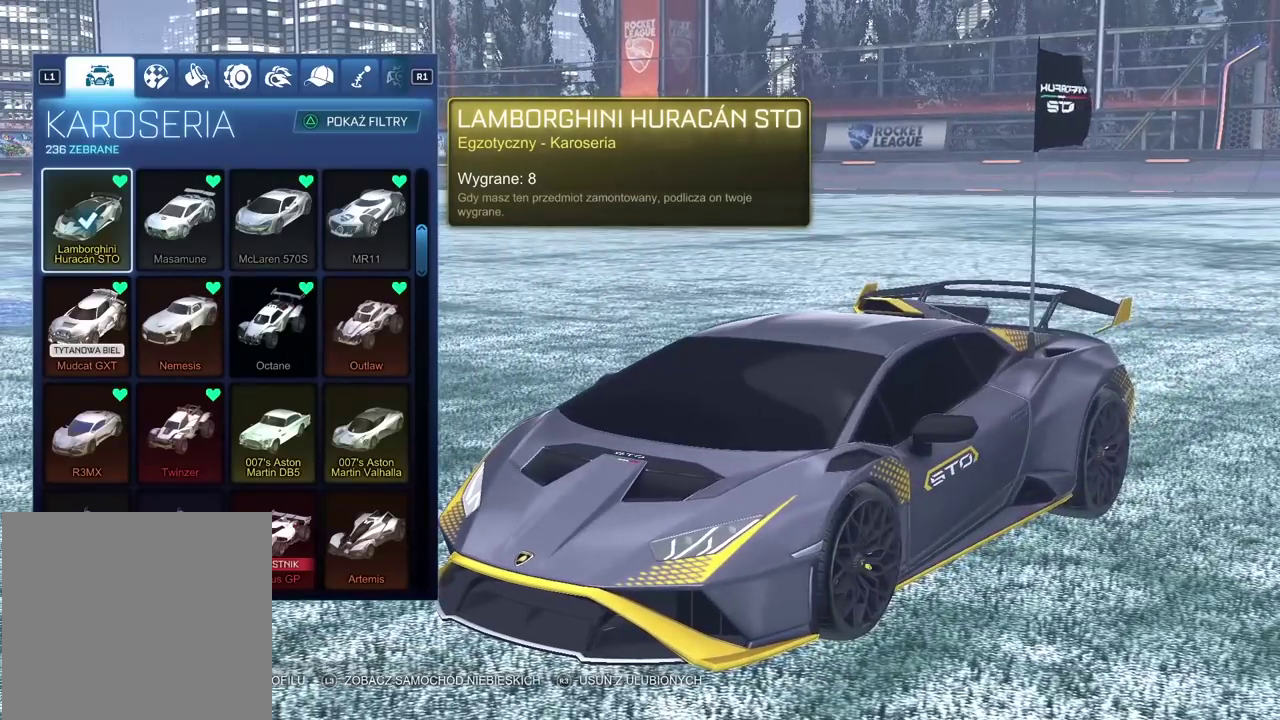
{"buttons": [], "left_stick": "center", "right_stick": "center", "events": []}
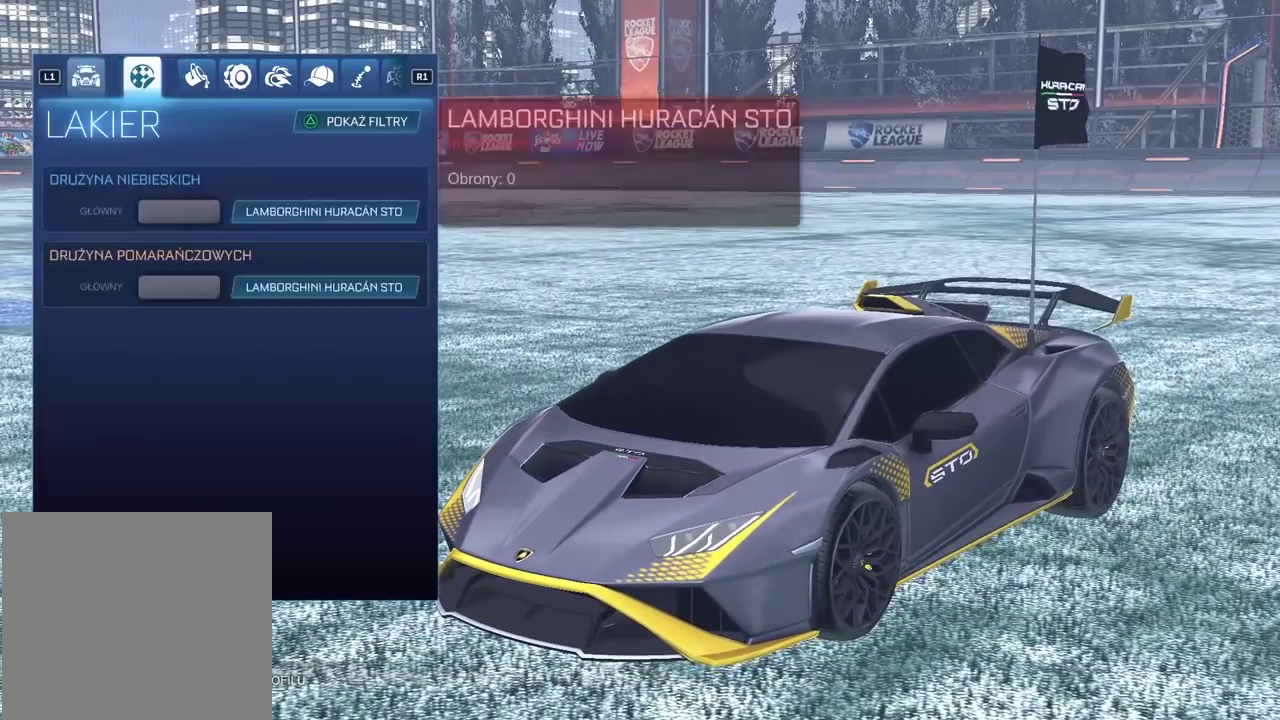
{"buttons": [], "left_stick": "center", "right_stick": "center", "events": [[367, "CIRCLE", "down"], [483, "CIRCLE", "up"]]}
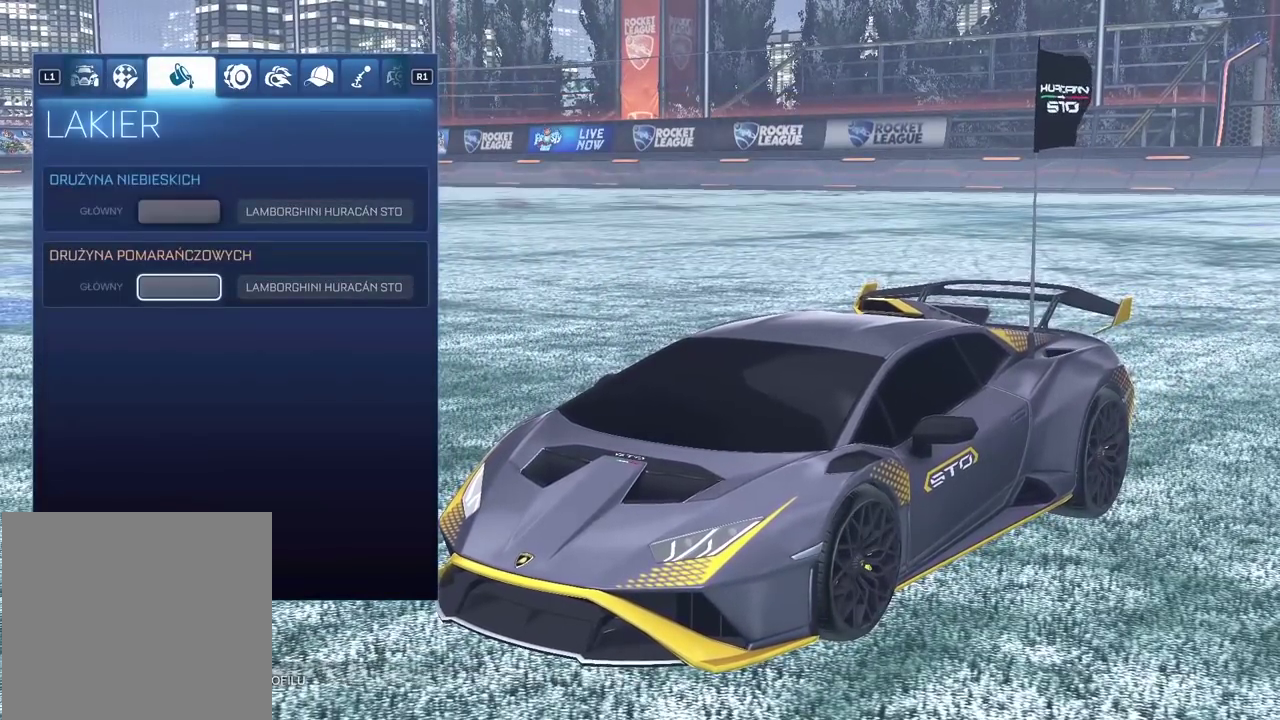
{"buttons": ["CIRCLE"], "left_stick": "center", "right_stick": "center", "events": [[50, "CIRCLE", "down"], [167, "CIRCLE", "up"], [267, "CIRCLE", "down"], [367, "CIRCLE", "up"], [450, "CIRCLE", "down"]]}
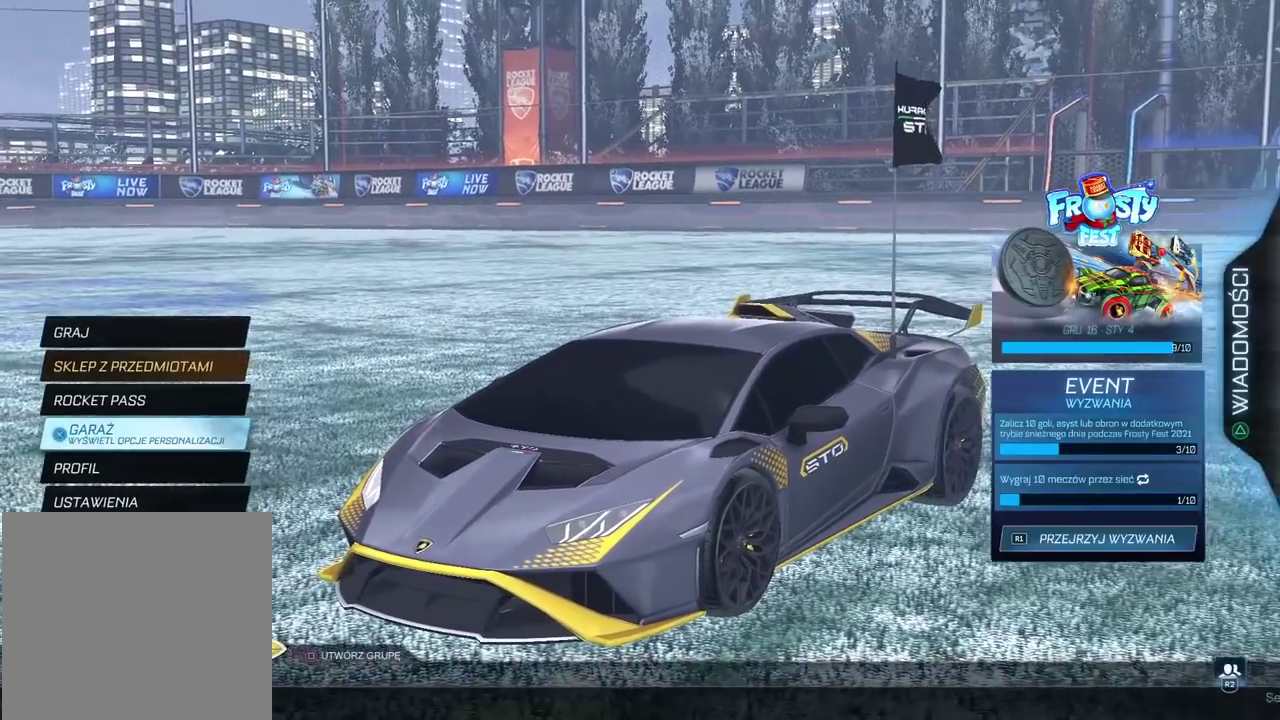
{"buttons": [], "left_stick": "center", "right_stick": "center", "events": [[33, "CIRCLE", "up"], [117, "CIRCLE", "down"], [217, "DPAD_UP", "down"], [267, "CIRCLE", "up"], [283, "DPAD_UP", "up"], [383, "DPAD_UP", "down"], [450, "DPAD_UP", "up"]]}
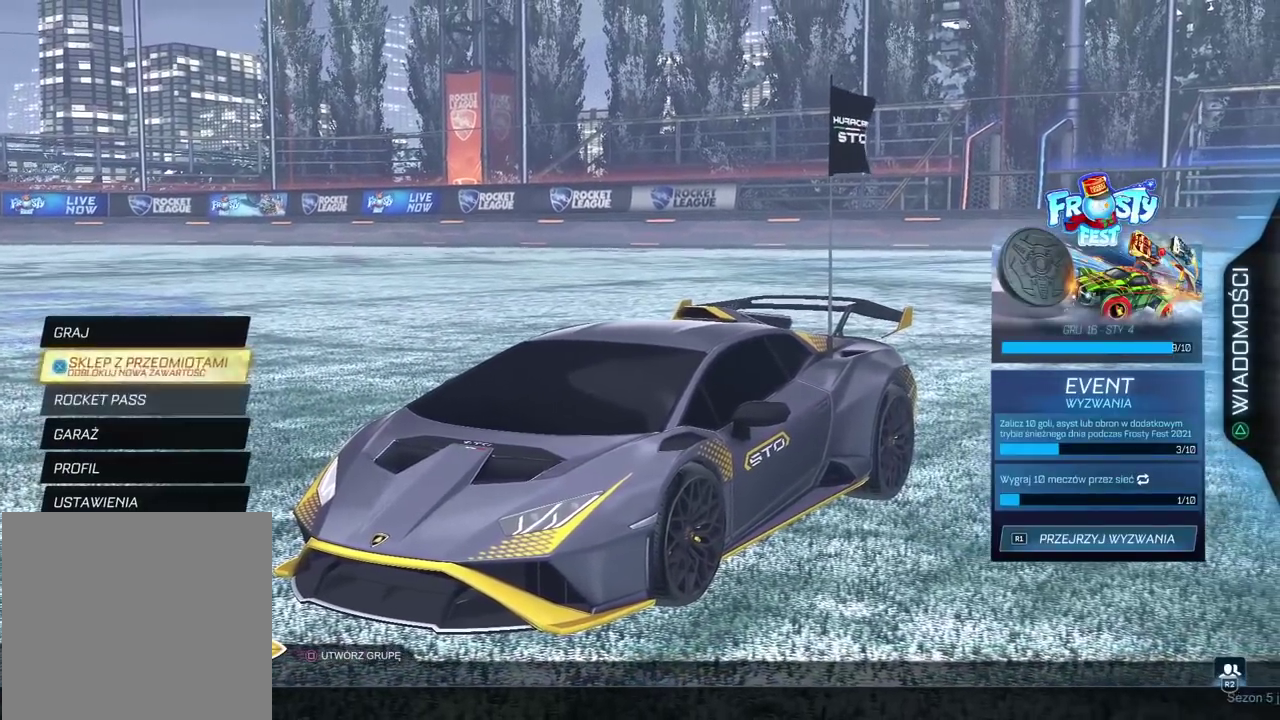
{"buttons": [], "left_stick": "center", "right_stick": "center", "events": [[33, "DPAD_UP", "down"], [133, "DPAD_UP", "up"], [233, "CROSS", "down"], [333, "CROSS", "up"]]}
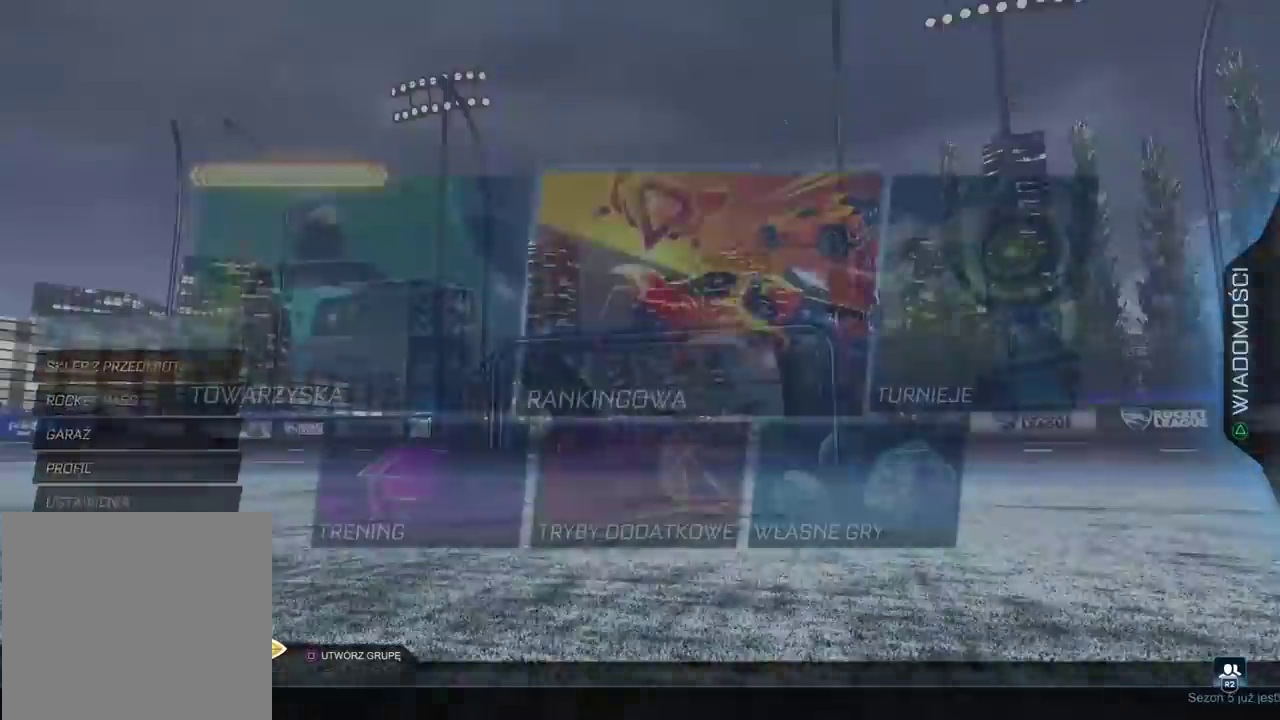
{"buttons": [], "left_stick": "center", "right_stick": "center", "events": [[300, "CROSS", "down"], [400, "CROSS", "up"]]}
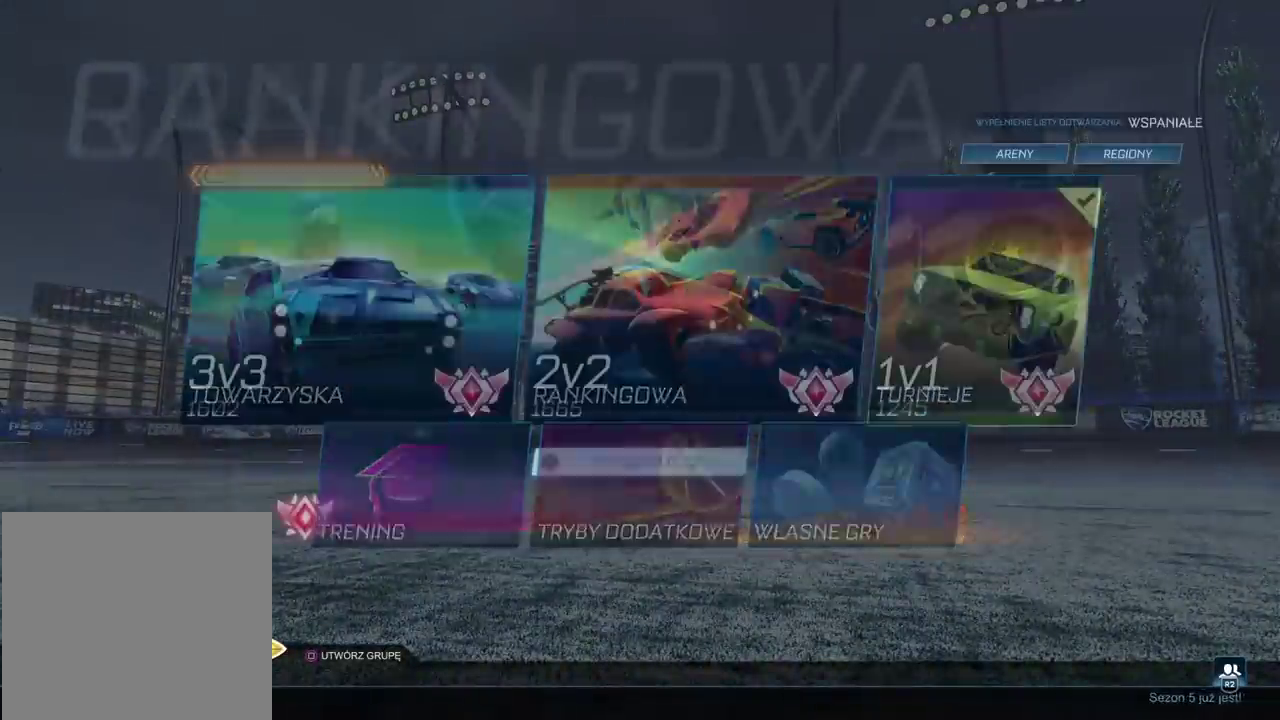
{"buttons": [], "left_stick": "center", "right_stick": "center", "events": []}